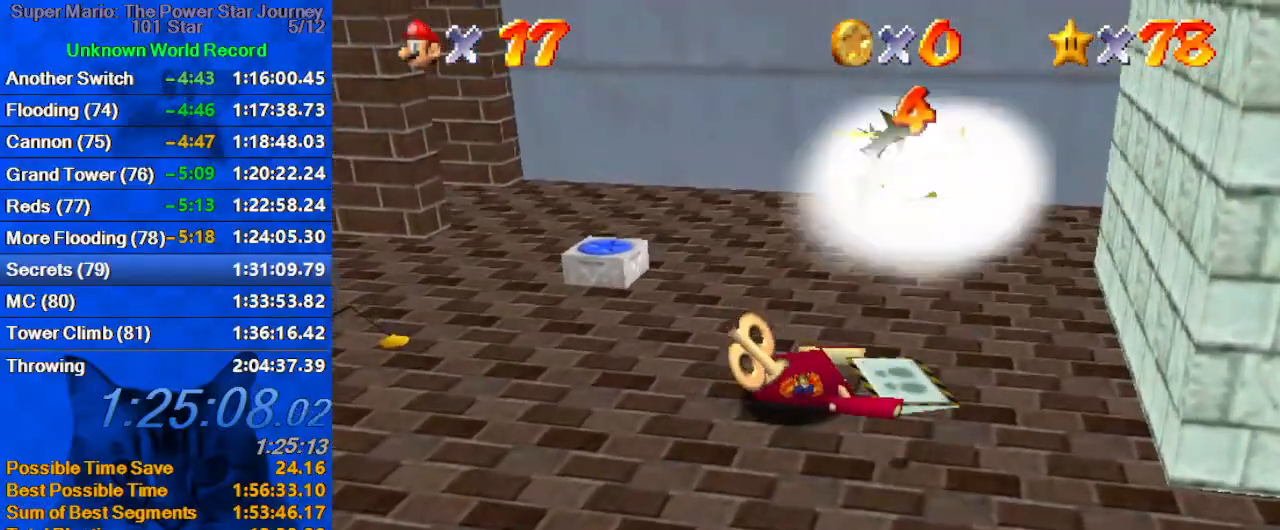
Gameplay with keyboard; each line is a JSON object with the keys held at the frame after it. "events" lists presses ("down") and releases ("up") of "a", "c", "ctrl", "d", "down", "left", "return", "right", "s", "shift", "up", "w", "x" and "y" between this image and that frame as [ms after this image, input, new state], when the widget could be followed in between. No other keys are recorded. Mouse input is not recorded.
{"keys": ["left", "up"], "events": [[33, "d", "up"], [133, "d", "down"], [266, "d", "up"], [266, "right", "up"], [466, "left", "down"]]}
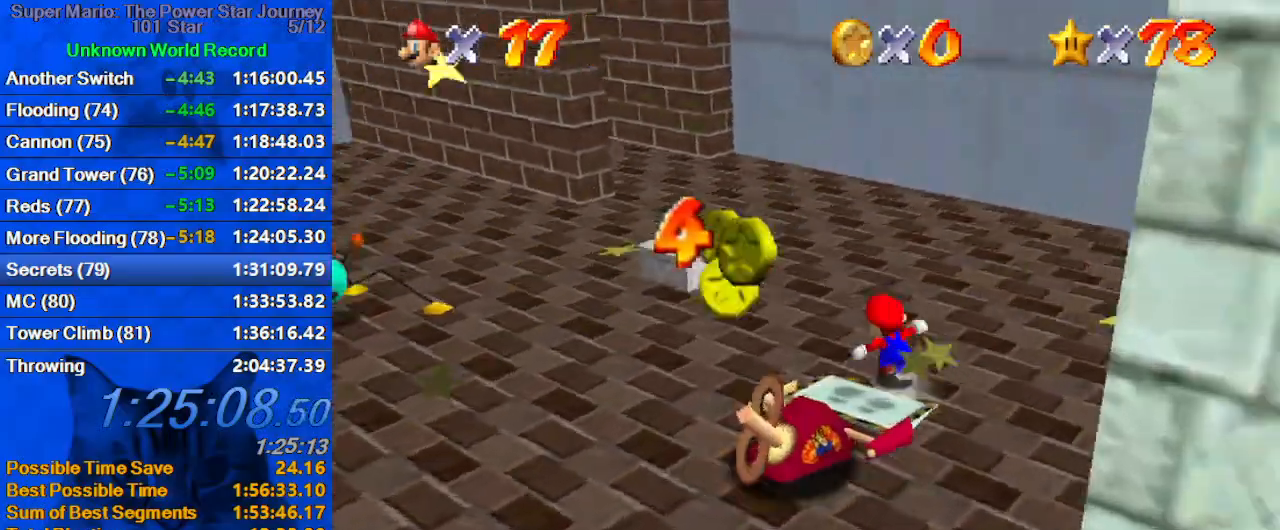
{"keys": ["ctrl", "up"], "events": [[100, "shift", "down"], [133, "left", "up"], [333, "shift", "up"], [500, "ctrl", "down"]]}
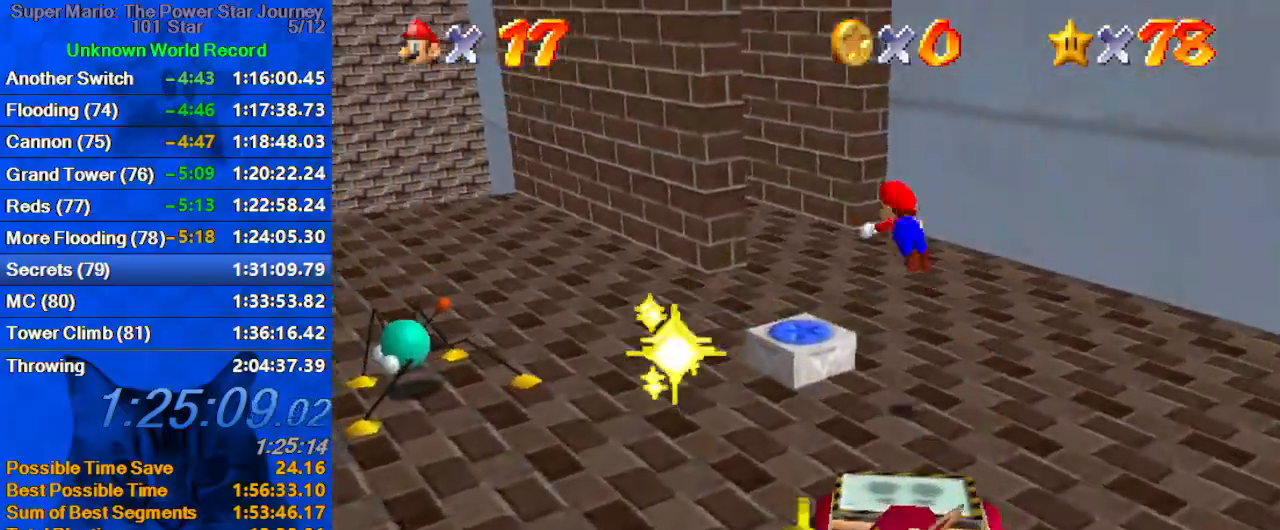
{"keys": ["d", "right", "up"], "events": [[100, "ctrl", "up"], [100, "right", "down"], [166, "d", "down"], [233, "d", "up"], [333, "shift", "down"], [433, "d", "down"], [500, "shift", "up"]]}
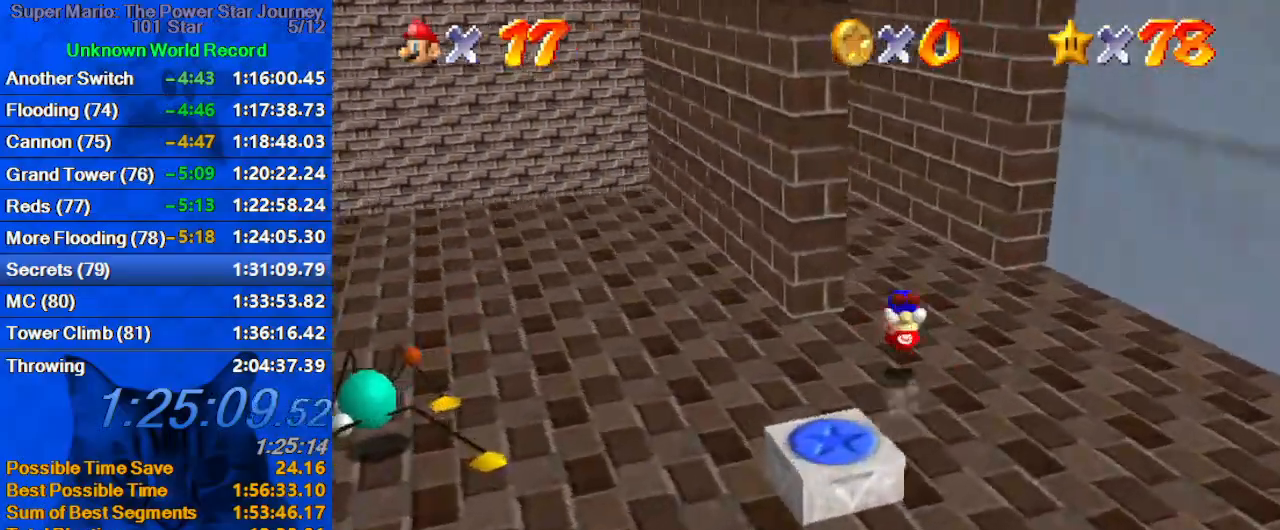
{"keys": ["up"], "events": [[33, "d", "up"], [133, "d", "down"], [233, "d", "up"], [266, "d", "down"], [466, "d", "up"], [466, "right", "up"]]}
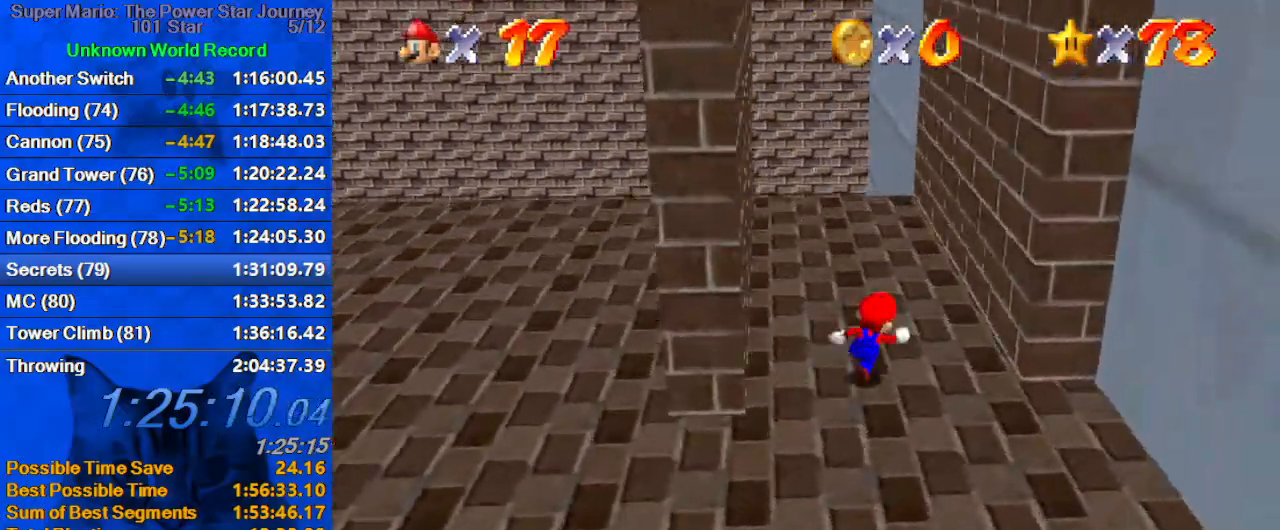
{"keys": ["right", "shift"], "events": [[100, "left", "down"], [133, "right", "down"], [200, "left", "up"], [200, "up", "up"], [233, "shift", "down"]]}
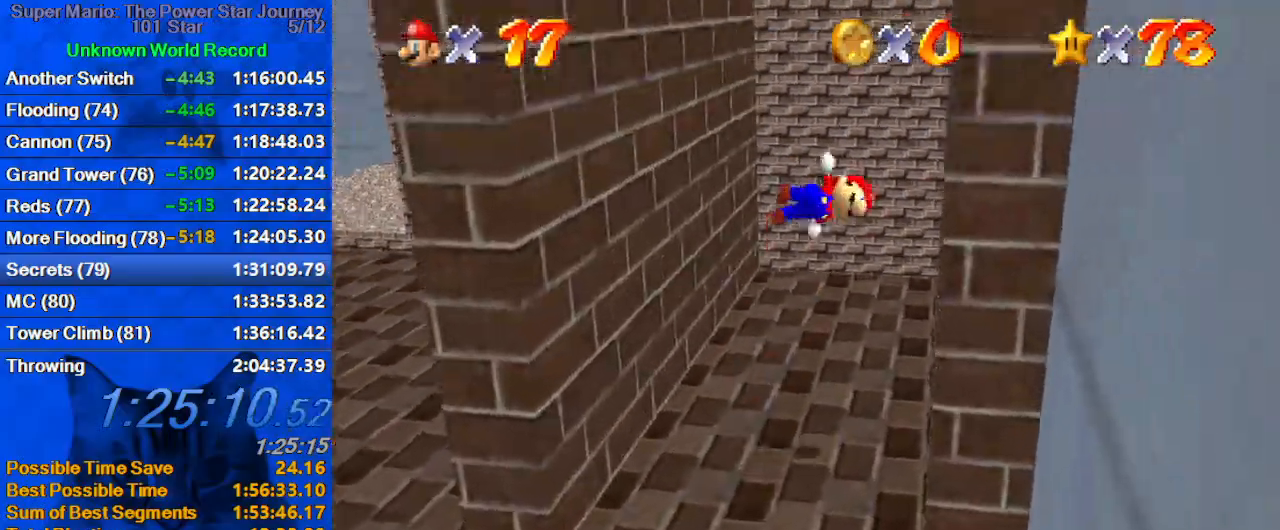
{"keys": ["left", "shift", "up"], "events": [[166, "shift", "up"], [300, "left", "down"], [300, "right", "up"], [300, "shift", "down"], [300, "up", "down"]]}
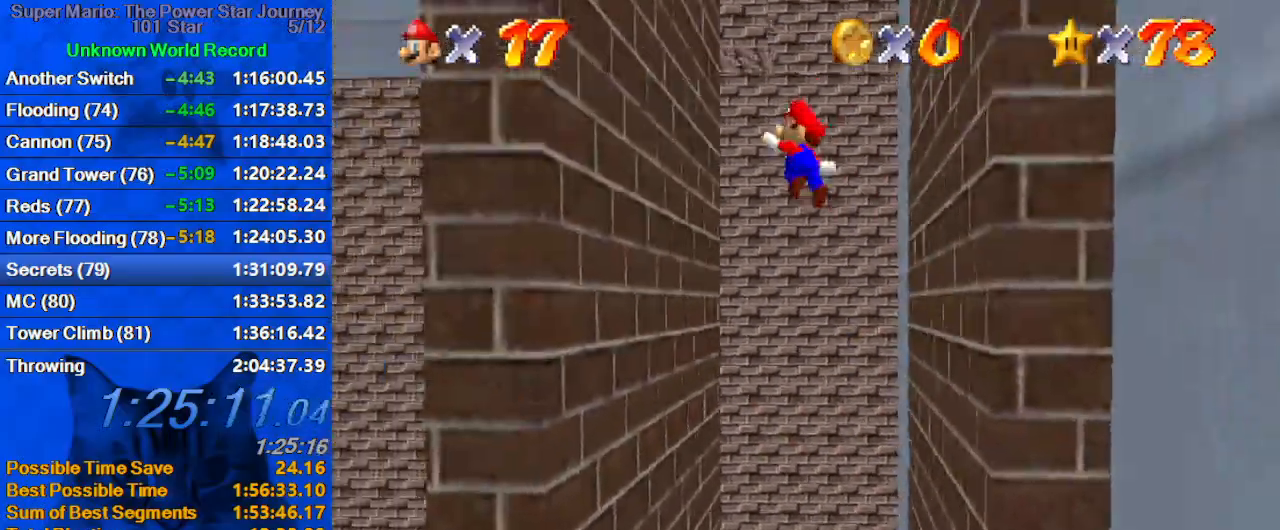
{"keys": ["down", "right", "shift"], "events": [[66, "up", "up"], [166, "down", "down"], [200, "shift", "up"], [266, "right", "down"], [300, "left", "up"], [300, "shift", "down"]]}
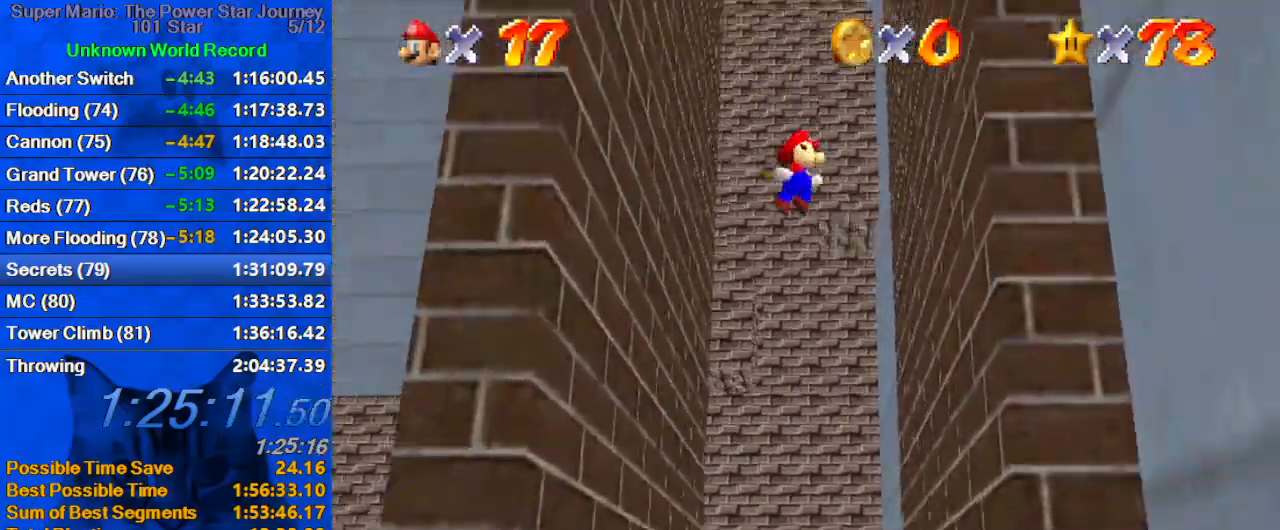
{"keys": ["down", "left", "shift"], "events": [[166, "shift", "up"], [266, "left", "down"], [266, "right", "up"], [333, "shift", "down"]]}
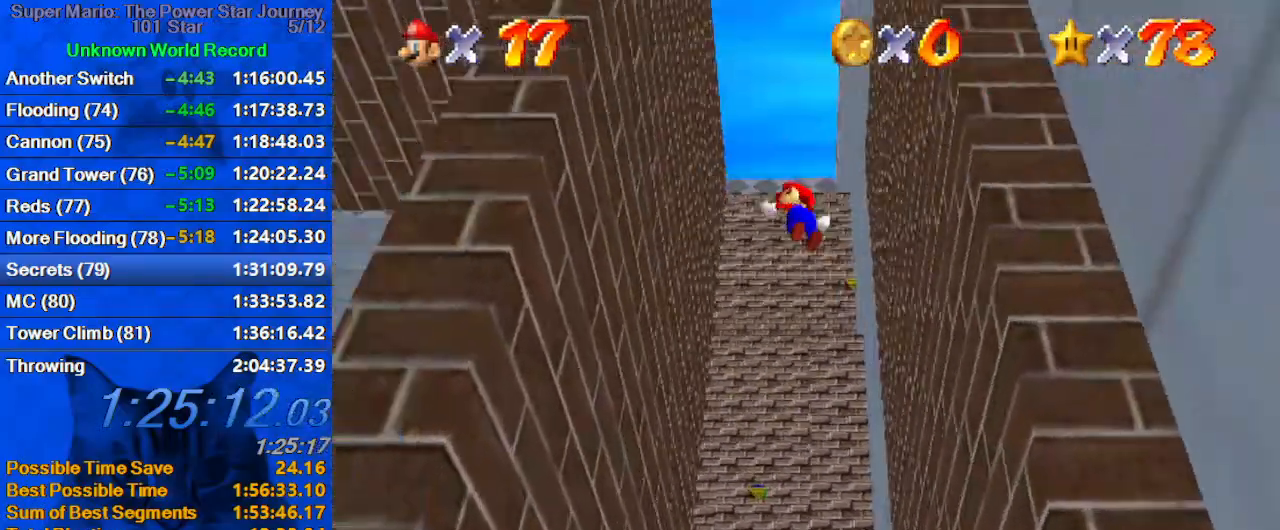
{"keys": ["down", "right", "shift"], "events": [[200, "right", "down"], [200, "shift", "up"], [233, "left", "up"], [300, "shift", "down"]]}
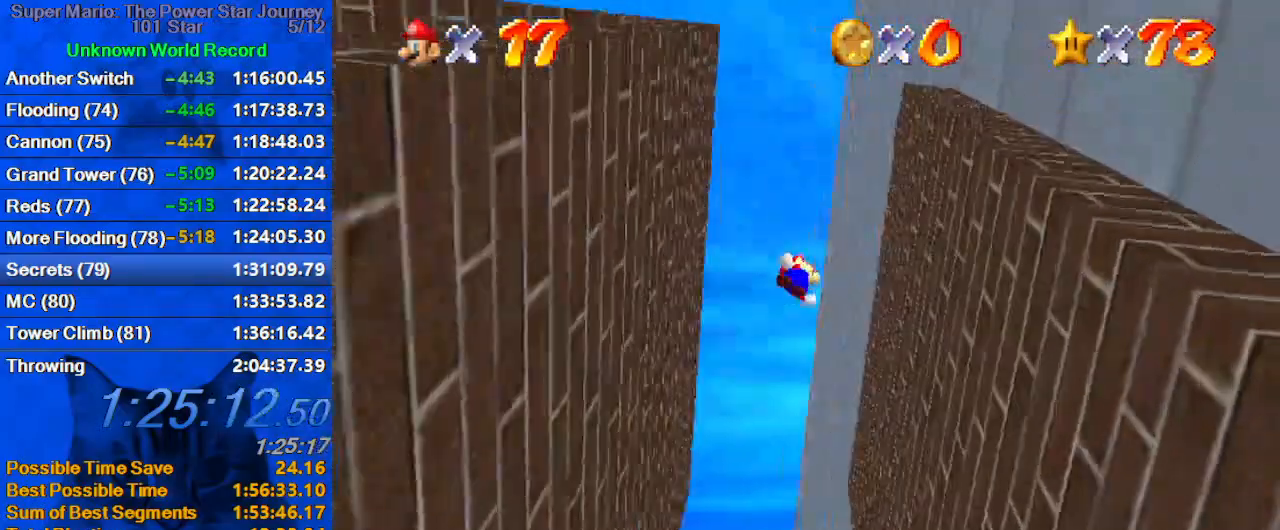
{"keys": ["left", "shift"], "events": [[100, "shift", "up"], [200, "down", "up"], [200, "left", "down"], [200, "right", "up"], [300, "shift", "down"]]}
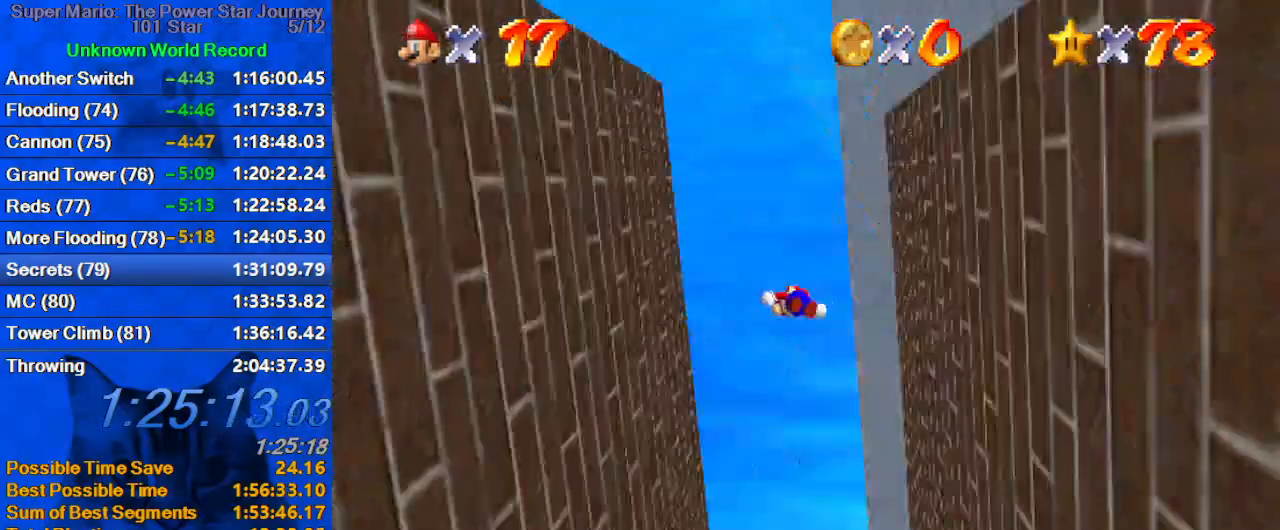
{"keys": ["shift", "w"], "events": [[33, "down", "down"], [33, "shift", "up"], [233, "down", "up"], [266, "left", "up"], [300, "shift", "down"], [400, "w", "down"]]}
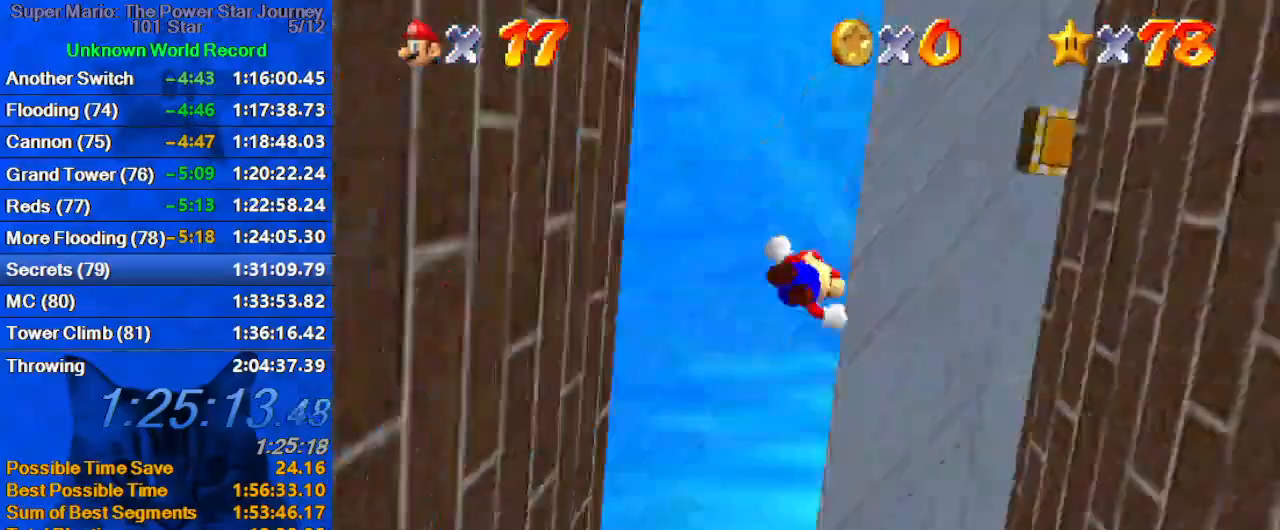
{"keys": ["right"], "events": [[33, "w", "up"], [466, "right", "down"], [466, "shift", "up"]]}
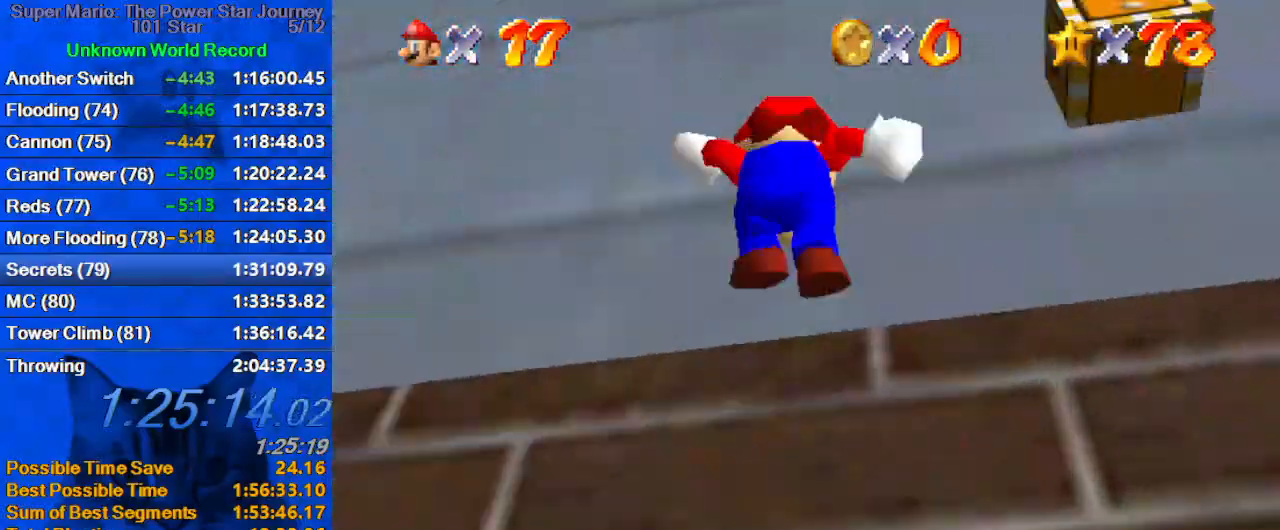
{"keys": ["right"], "events": [[66, "up", "down"], [166, "s", "down"], [233, "s", "up"], [333, "up", "up"]]}
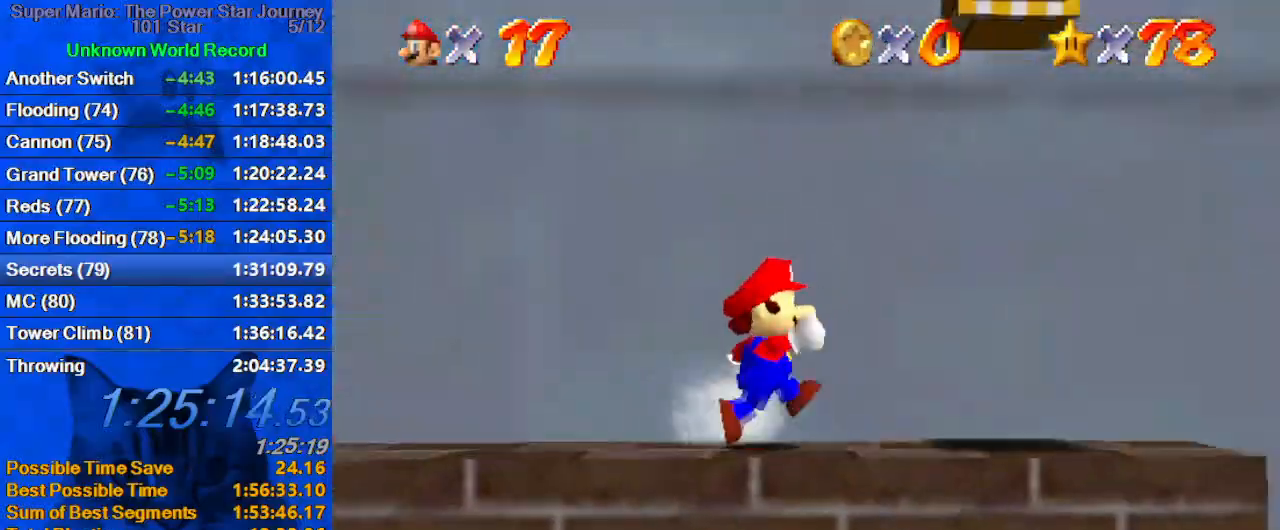
{"keys": ["left", "up"], "events": [[133, "shift", "down"], [266, "left", "down"], [266, "right", "up"], [466, "up", "down"], [500, "shift", "up"]]}
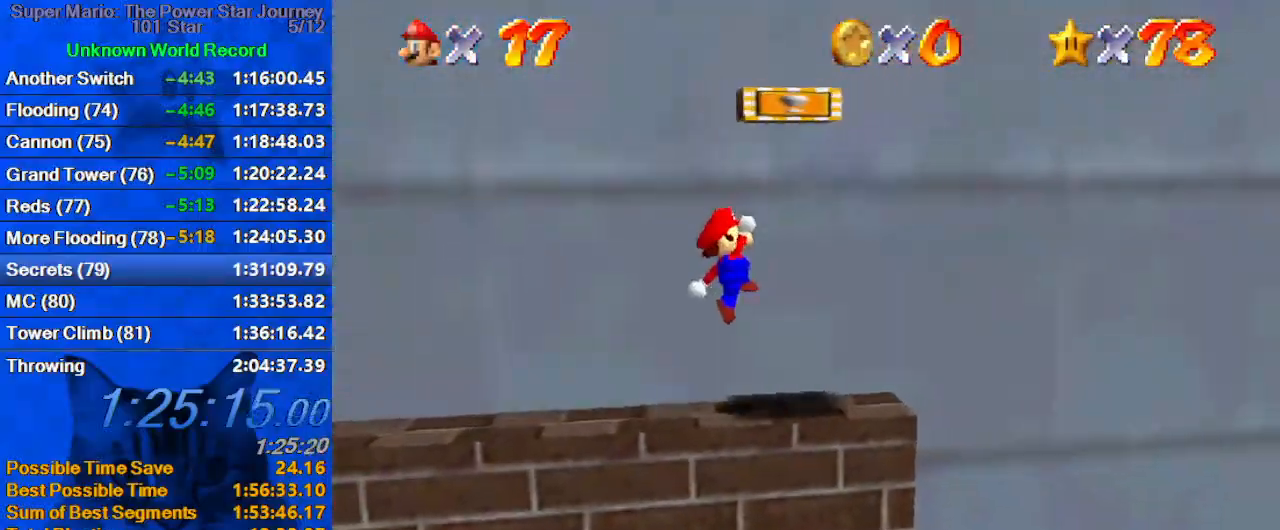
{"keys": [], "events": [[133, "up", "up"], [200, "left", "up"]]}
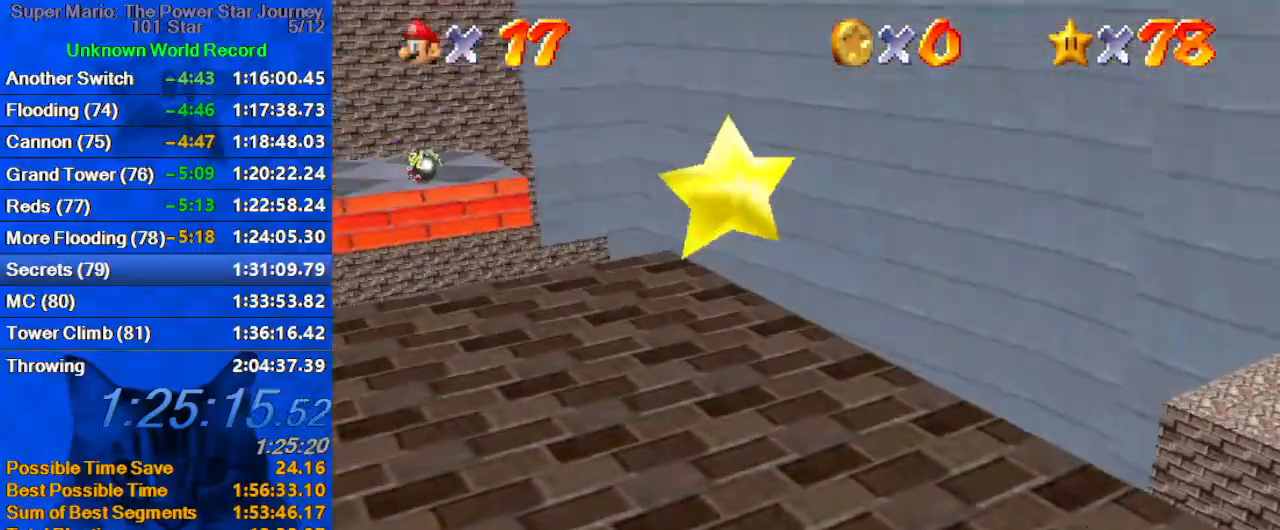
{"keys": [], "events": []}
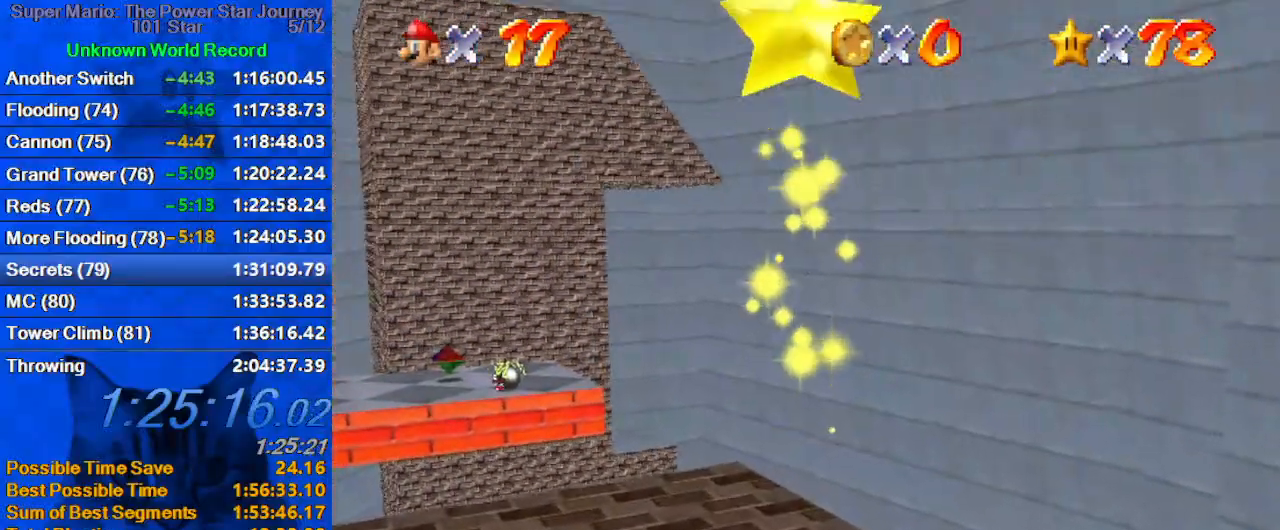
{"keys": [], "events": []}
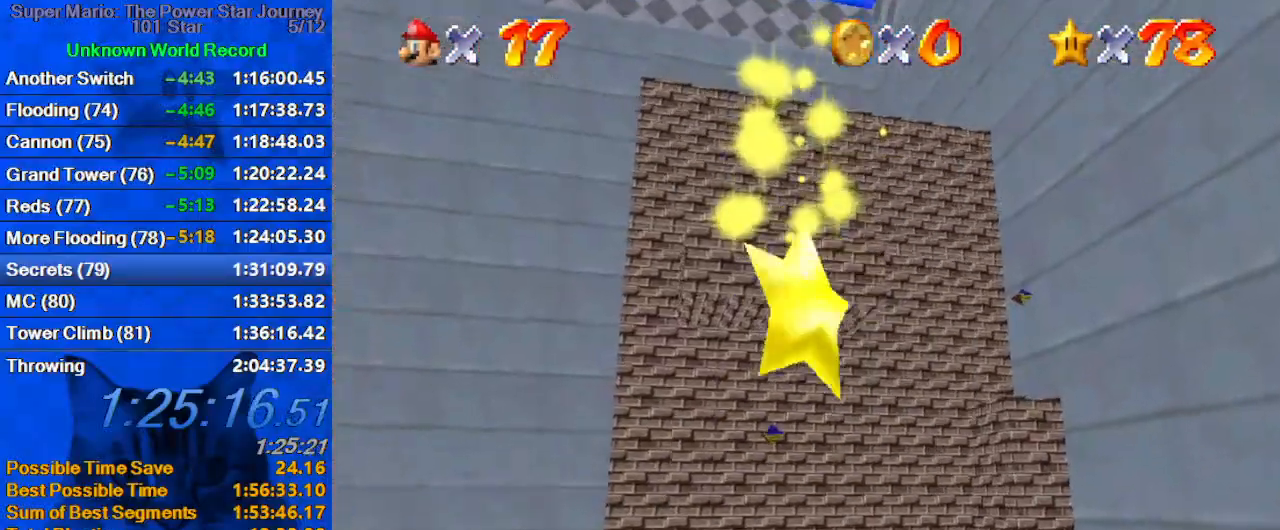
{"keys": [], "events": []}
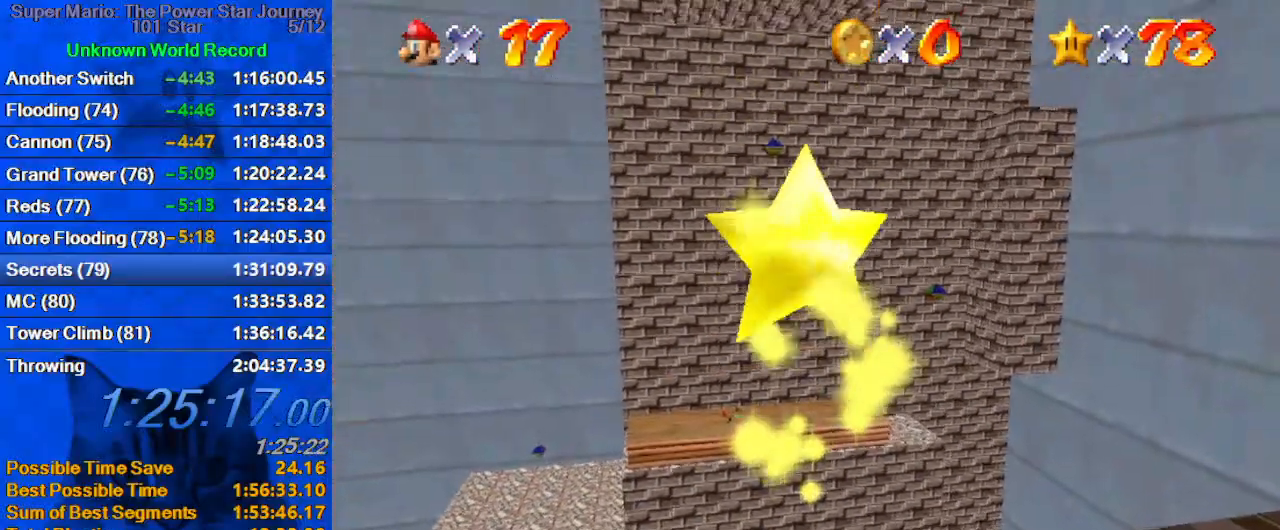
{"keys": [], "events": []}
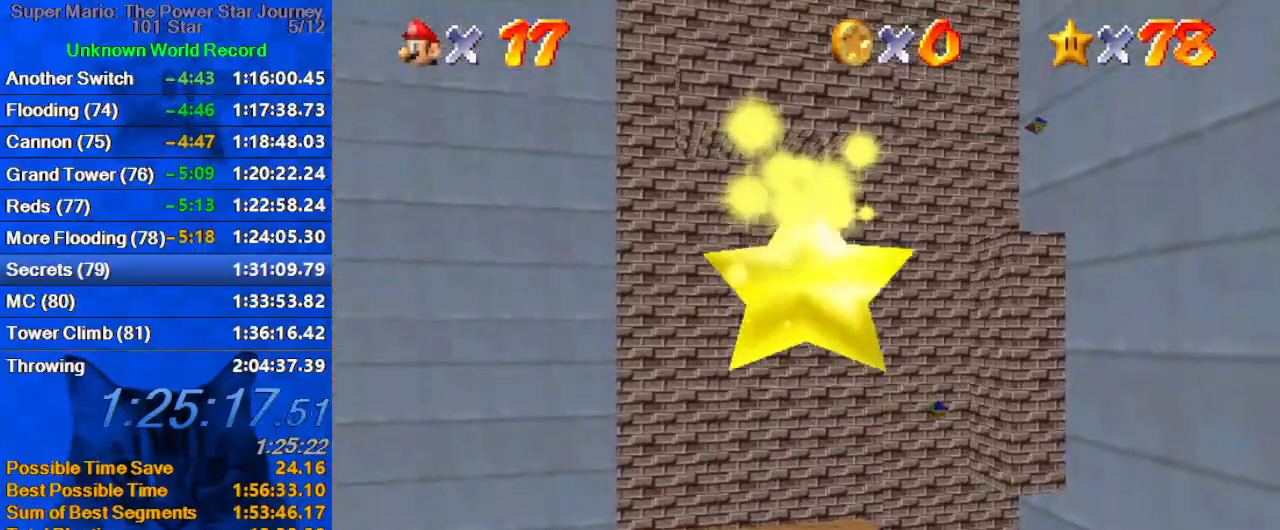
{"keys": [], "events": []}
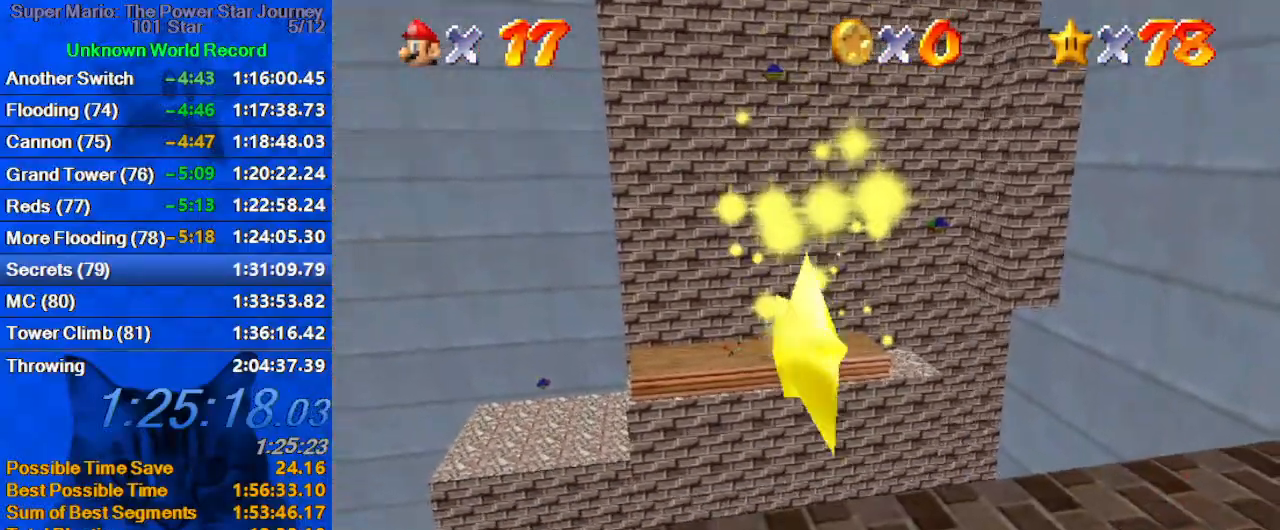
{"keys": [], "events": []}
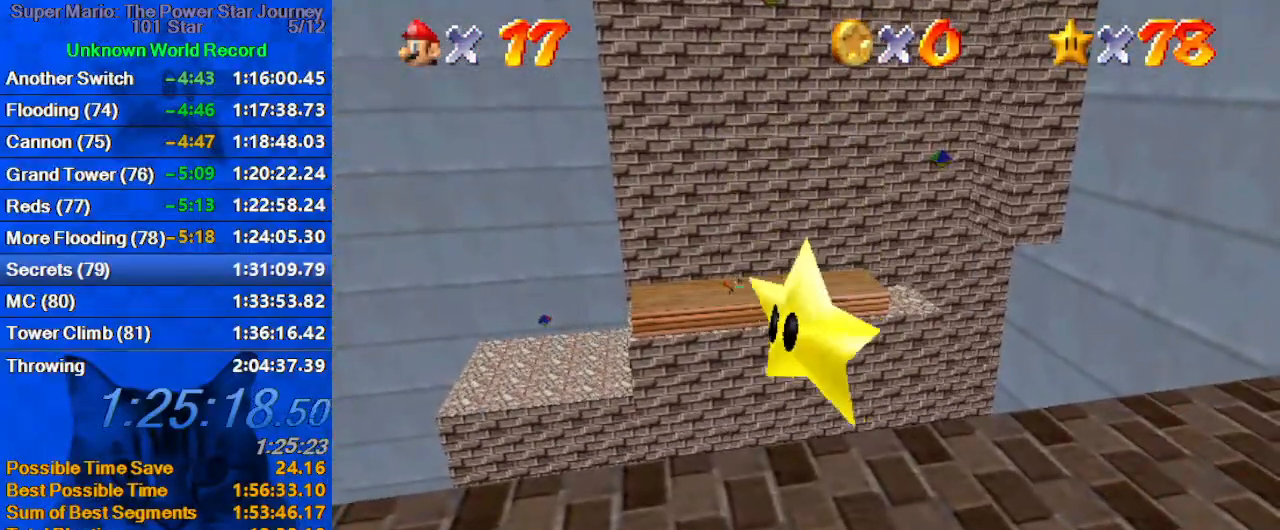
{"keys": ["a"], "events": [[266, "a", "down"], [366, "a", "up"], [466, "a", "down"]]}
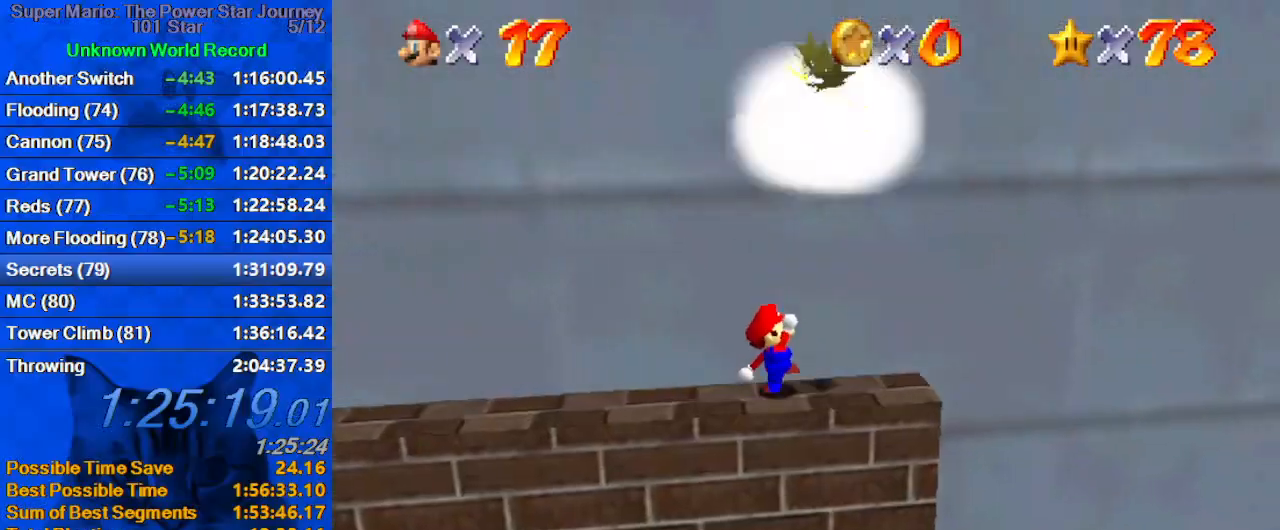
{"keys": ["down"], "events": [[100, "a", "up"], [100, "right", "down"], [166, "a", "down"], [233, "a", "up"], [300, "down", "down"], [333, "a", "down"], [433, "a", "up"], [433, "right", "up"]]}
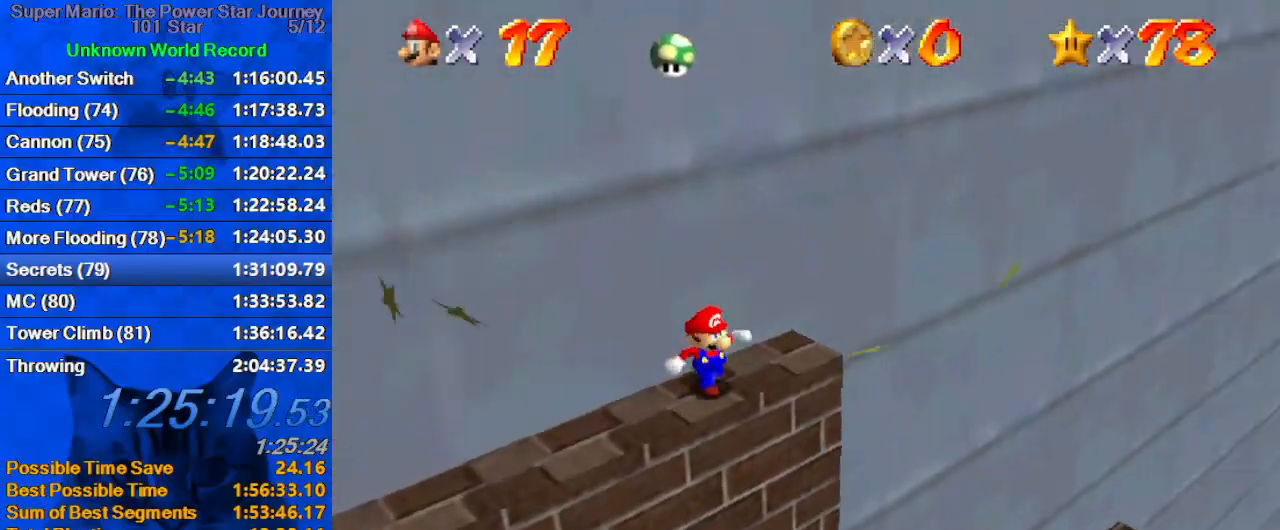
{"keys": ["ctrl", "right", "shift"], "events": [[66, "right", "down"], [66, "shift", "down"], [200, "a", "down"], [400, "a", "up"], [433, "down", "up"], [500, "ctrl", "down"]]}
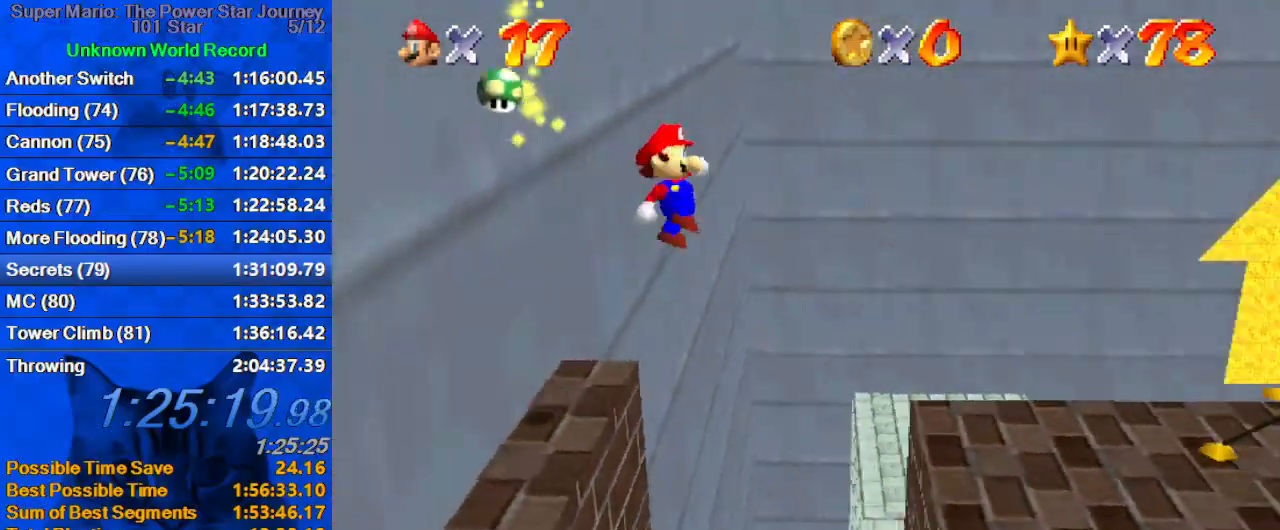
{"keys": ["right", "s", "up"], "events": [[100, "a", "down"], [133, "ctrl", "up"], [166, "a", "up"], [166, "shift", "up"], [266, "w", "down"], [366, "up", "down"], [366, "w", "up"], [466, "s", "down"]]}
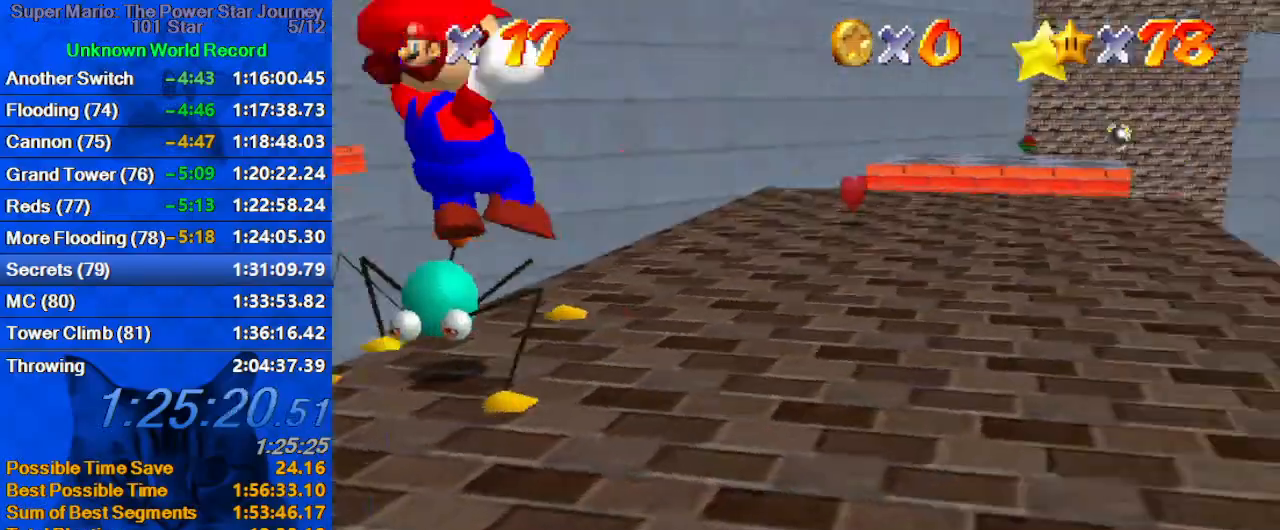
{"keys": ["right", "up"], "events": [[100, "s", "up"], [300, "right", "up"], [466, "right", "down"]]}
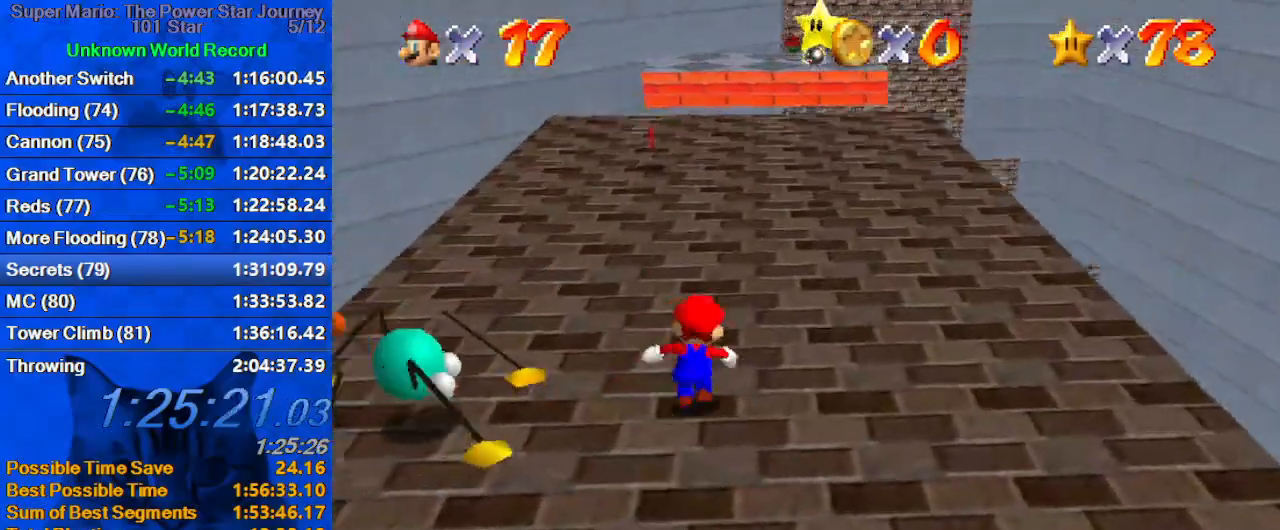
{"keys": ["shift", "up"], "events": [[300, "right", "up"], [400, "shift", "down"]]}
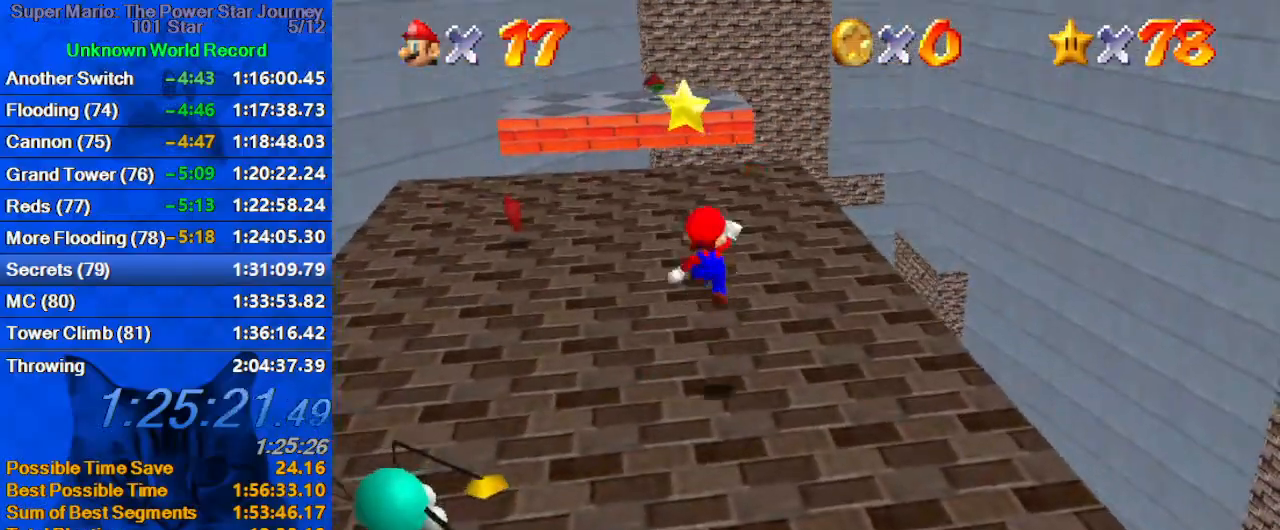
{"keys": ["left", "up"], "events": [[33, "ctrl", "down"], [133, "shift", "up"], [166, "ctrl", "up"], [166, "left", "down"]]}
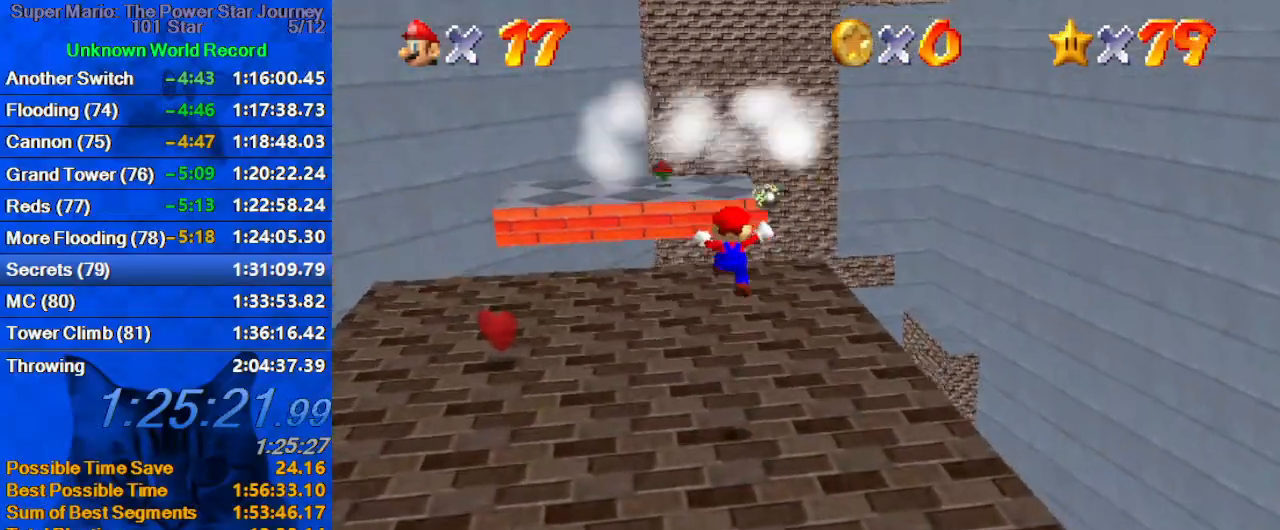
{"keys": [], "events": [[33, "left", "up"], [33, "up", "up"]]}